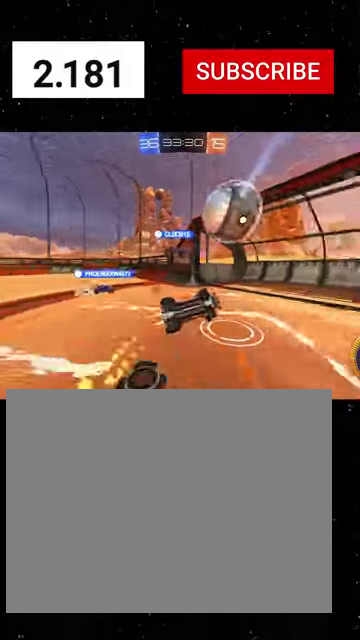
Gameplay with a controller (Xbox layout); each line is a JSON object with the inputs held at the frame after it. "events" lists button and stick changes between this image and that frame as [ms after this image, input, new state], when the widget could be followed in between. Not read: L2.
{"buttons": ["X", "R1", "R2"], "left_stick": "up", "right_stick": "center"}
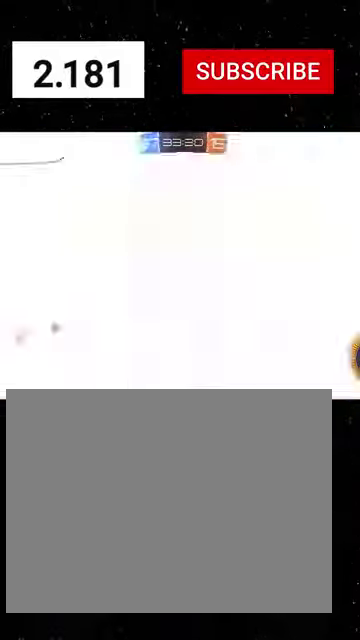
{"buttons": ["R2"], "left_stick": "right", "right_stick": "center", "events": [[33, "X", "up"], [66, "R1", "up"], [133, "left_stick", "center"], [166, "X", "down"], [166, "Y", "down"], [200, "left_stick", "down-right"], [266, "Y", "up"], [366, "X", "up"], [433, "left_stick", "right"]]}
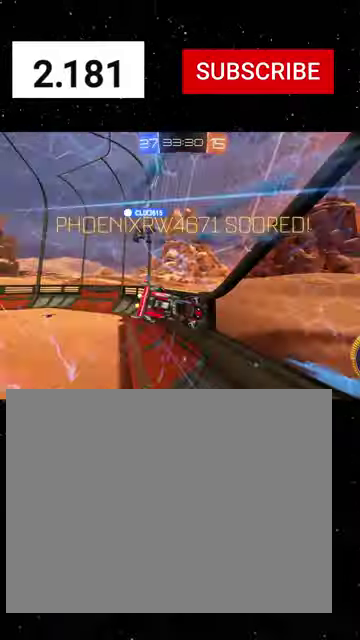
{"buttons": ["R2"], "left_stick": "right", "right_stick": "center", "events": []}
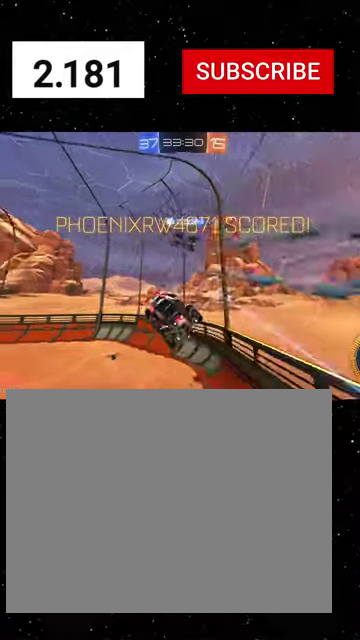
{"buttons": ["R2", "DPAD_UP"], "left_stick": "center", "right_stick": "center", "events": [[100, "Y", "down"], [133, "left_stick", "center"], [200, "Y", "up"], [300, "DPAD_LEFT", "down"], [400, "DPAD_LEFT", "up"], [500, "DPAD_UP", "down"]]}
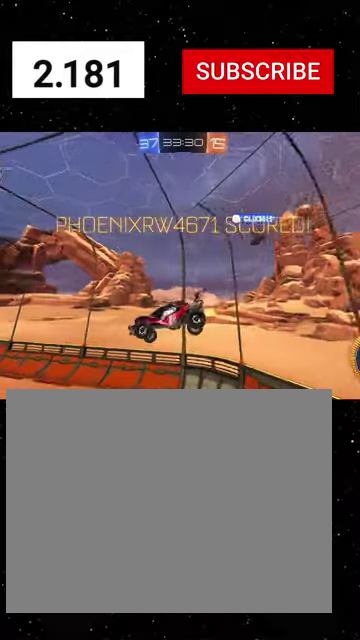
{"buttons": ["X", "L1", "R2"], "left_stick": "center", "right_stick": "center", "events": [[66, "DPAD_UP", "up"], [233, "X", "down"], [266, "left_stick", "up-right"], [400, "L1", "down"], [433, "left_stick", "center"]]}
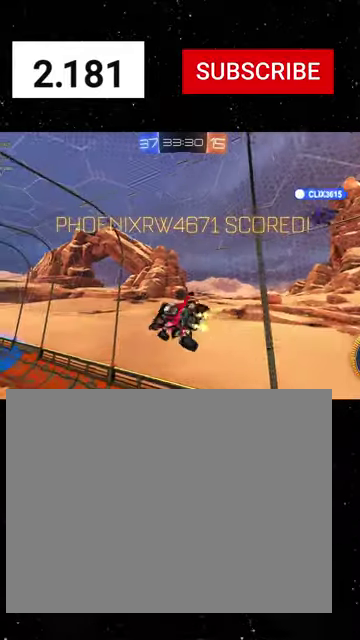
{"buttons": ["X", "L1", "R2"], "left_stick": "up", "right_stick": "center", "events": [[66, "R1", "down"], [166, "R1", "up"], [266, "left_stick", "up"]]}
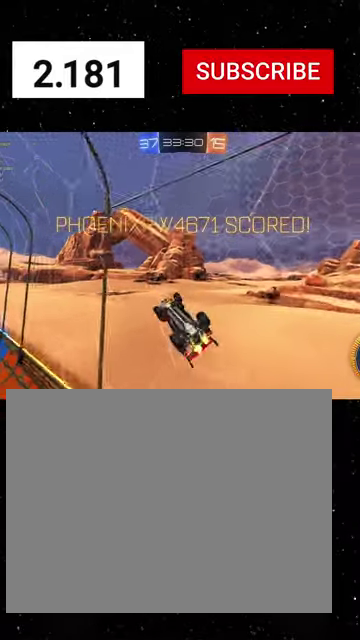
{"buttons": [], "left_stick": "center", "right_stick": "center", "events": [[133, "L1", "up"], [133, "left_stick", "center"], [266, "R2", "up"], [266, "X", "up"]]}
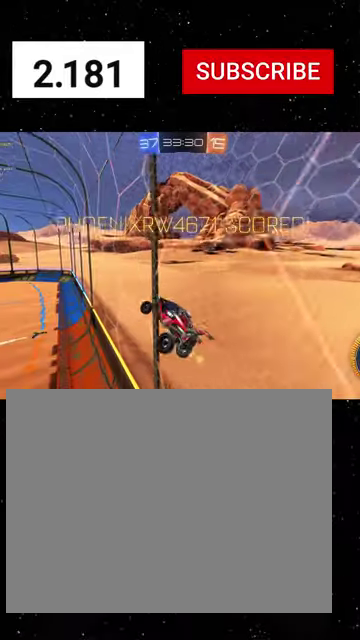
{"buttons": [], "left_stick": "center", "right_stick": "center", "events": []}
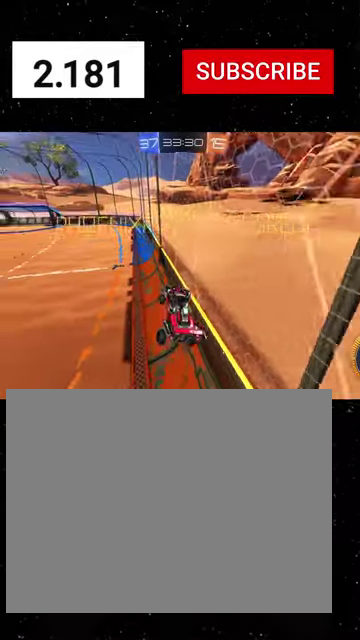
{"buttons": [], "left_stick": "center", "right_stick": "center", "events": []}
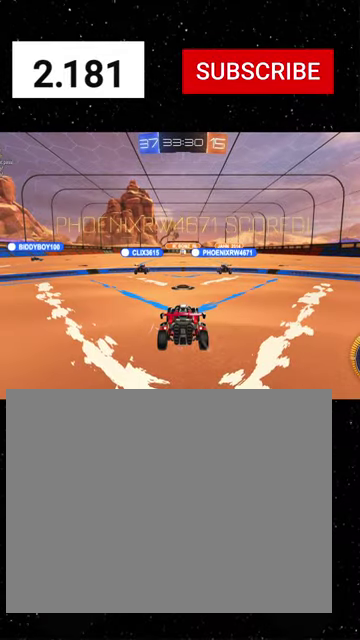
{"buttons": [], "left_stick": "center", "right_stick": "center", "events": []}
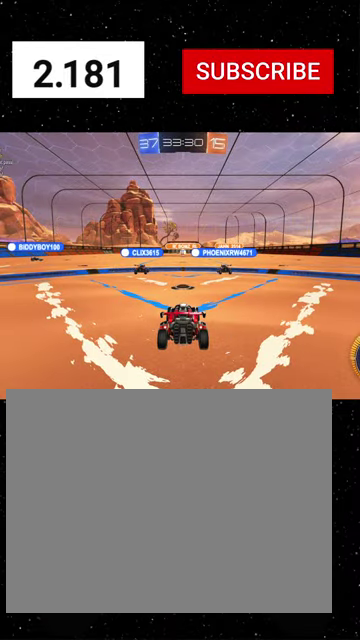
{"buttons": [], "left_stick": "center", "right_stick": "center", "events": []}
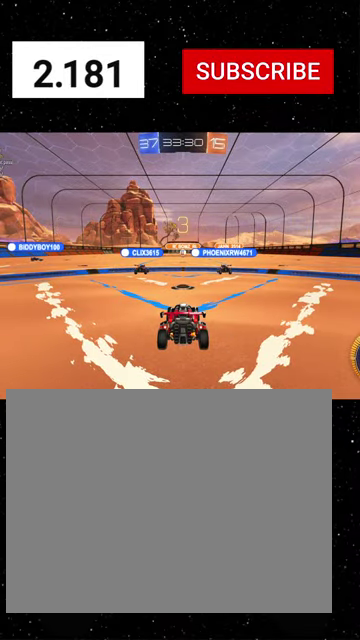
{"buttons": [], "left_stick": "center", "right_stick": "center", "events": []}
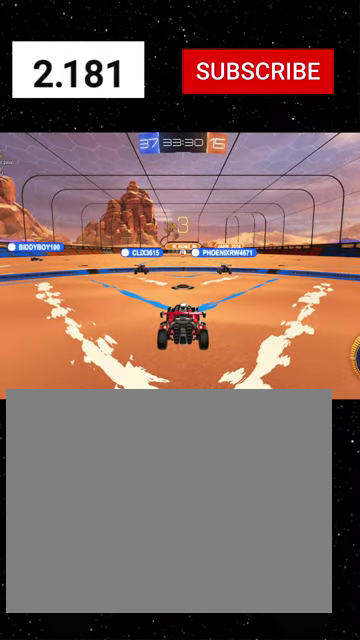
{"buttons": [], "left_stick": "center", "right_stick": "center", "events": []}
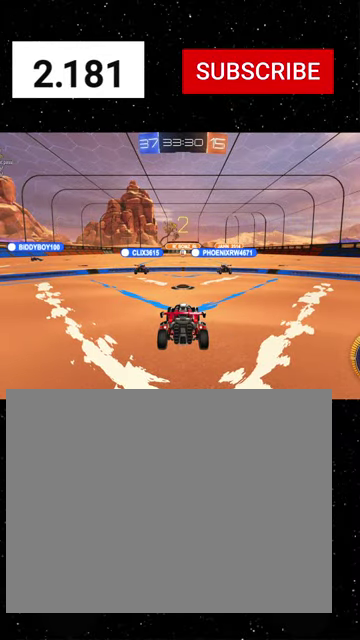
{"buttons": [], "left_stick": "center", "right_stick": "center", "events": []}
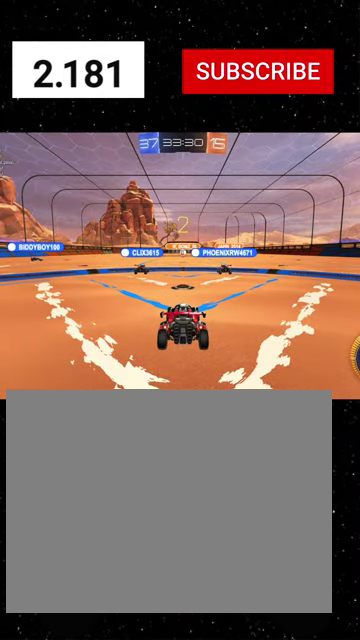
{"buttons": [], "left_stick": "center", "right_stick": "center", "events": []}
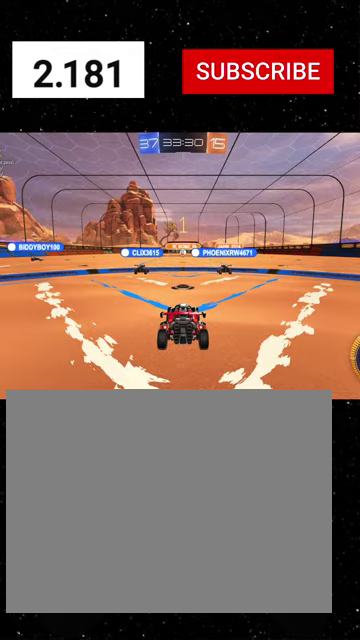
{"buttons": [], "left_stick": "center", "right_stick": "center", "events": []}
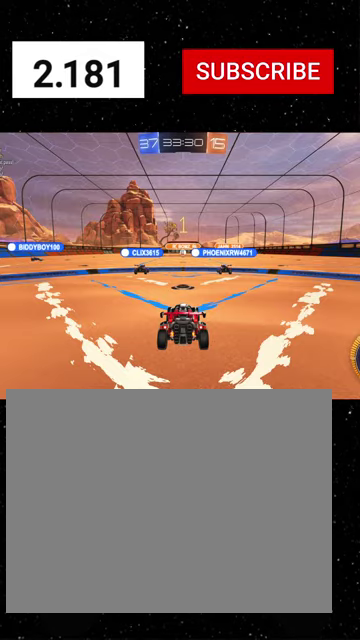
{"buttons": [], "left_stick": "center", "right_stick": "center", "events": [[266, "R2", "down"], [366, "R2", "up"]]}